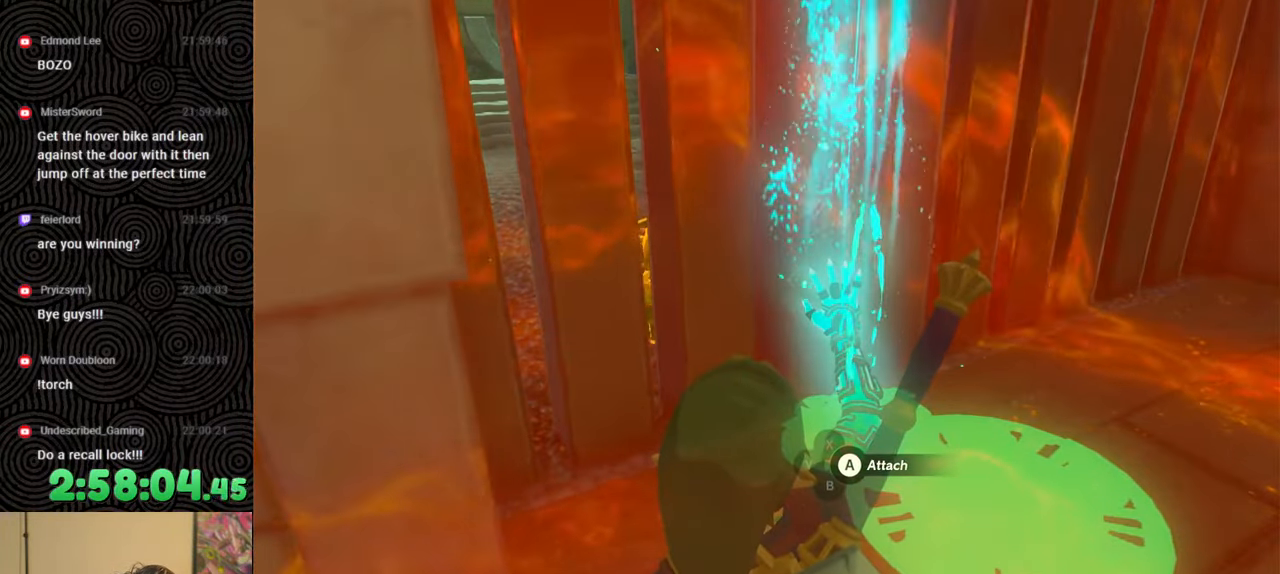
Gameplay with a controller (Nintendo layout); each line is a JSON object with the inputs held at the frame after it. "events" lists button and stick changes between this image and that frame as [ms after this image, input, new state], when the widget could be followed in between. Not read: L3 R3.
{"buttons": [], "left_stick": "down-right", "right_stick": "down", "events": [[83, "right_stick", "down"], [167, "left_stick", "down-right"]]}
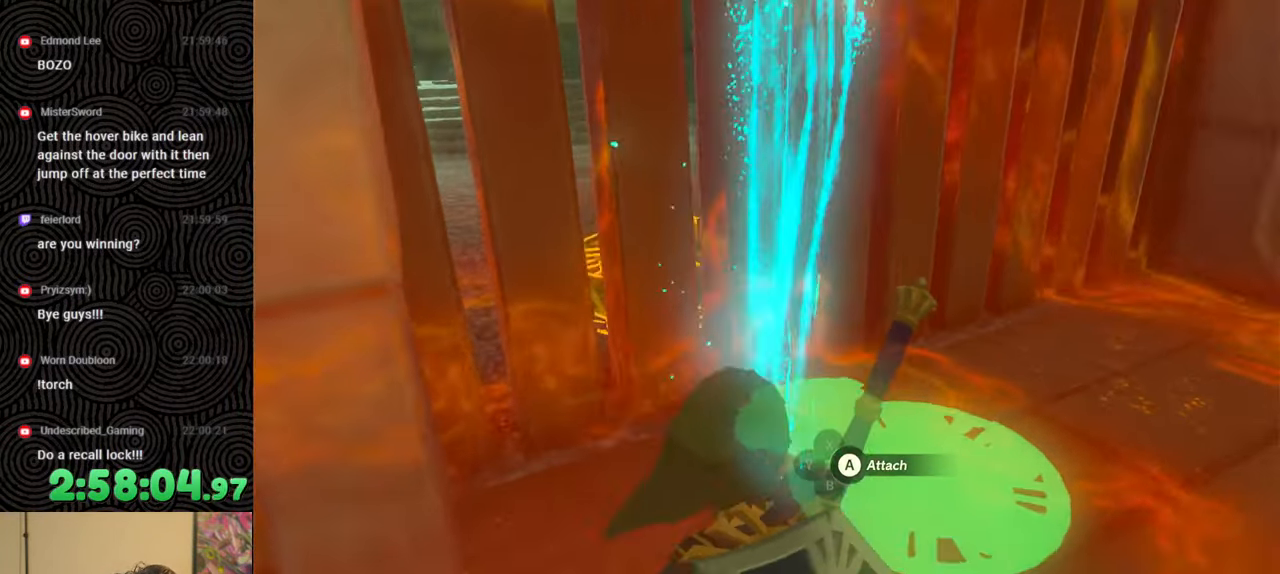
{"buttons": [], "left_stick": "center", "right_stick": "down-left", "events": [[400, "right_stick", "down-left"], [483, "left_stick", "center"]]}
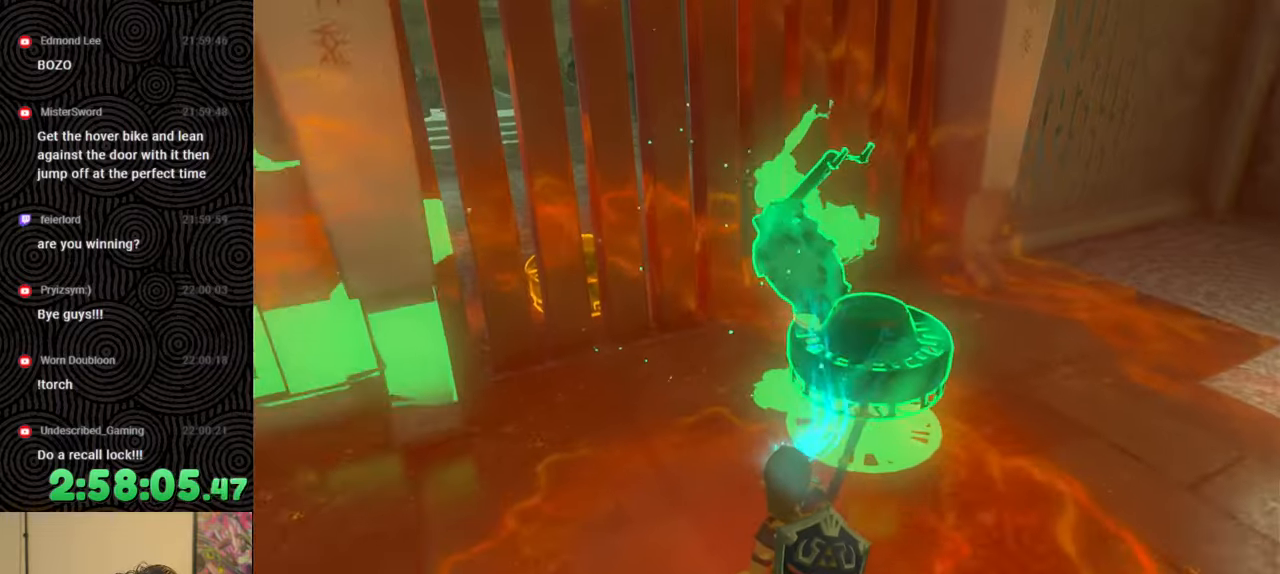
{"buttons": ["B"], "left_stick": "center", "right_stick": "center", "events": [[33, "right_stick", "left"], [100, "left_stick", "down-right"], [267, "right_stick", "center"], [333, "left_stick", "center"], [417, "B", "down"]]}
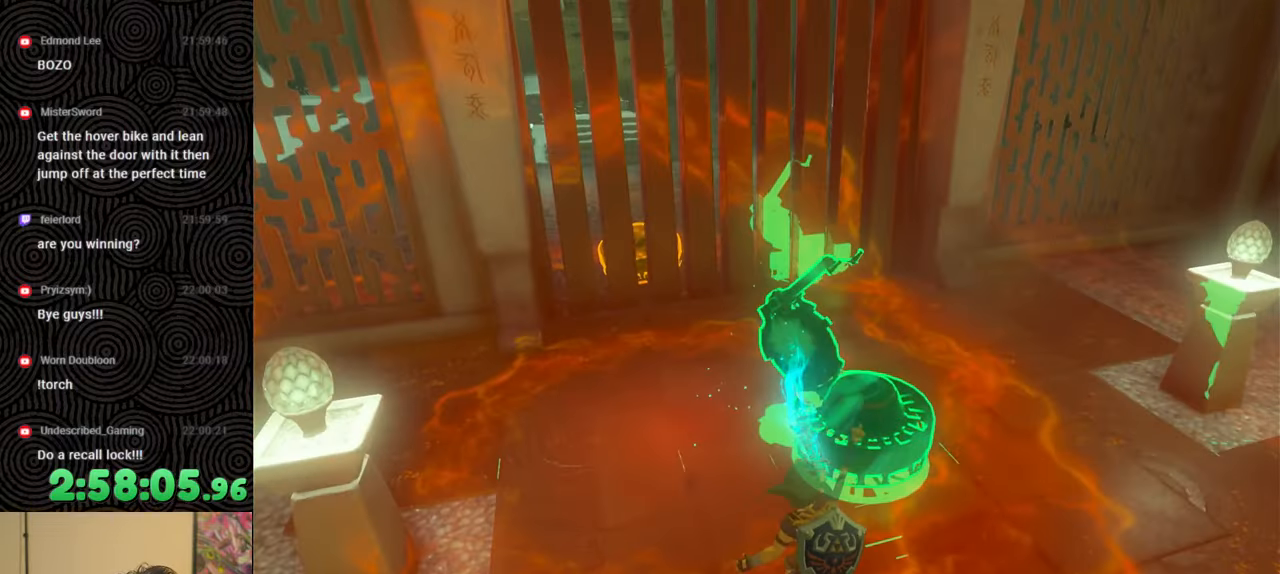
{"buttons": [], "left_stick": "right", "right_stick": "center", "events": [[33, "B", "up"], [200, "left_stick", "right"], [217, "right_stick", "left"], [483, "right_stick", "center"]]}
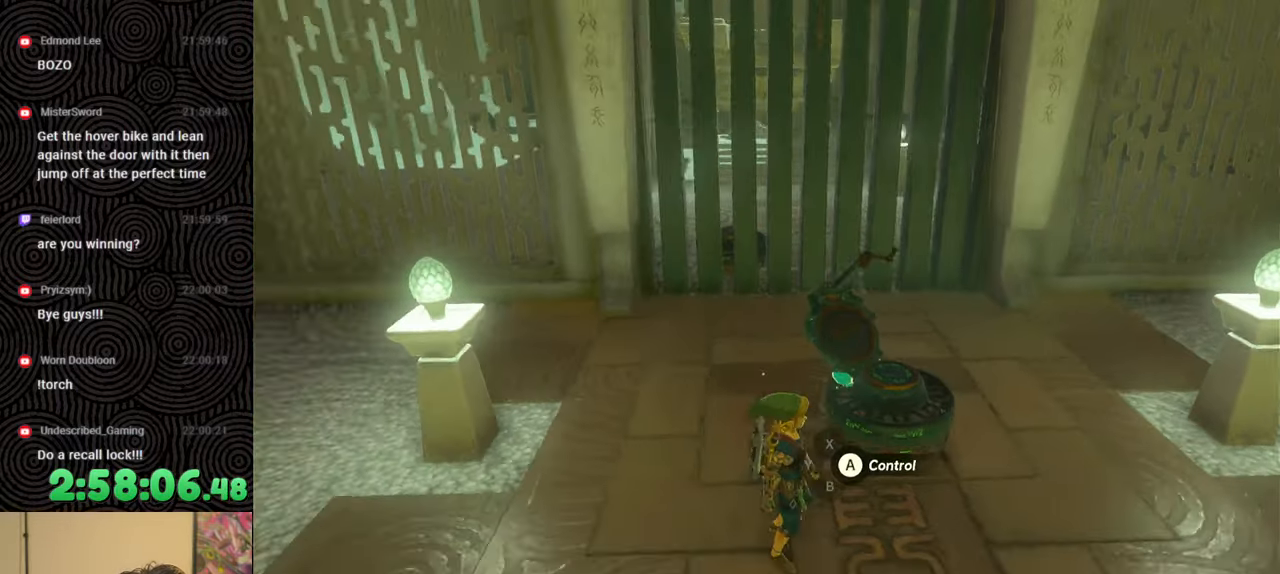
{"buttons": [], "left_stick": "up-right", "right_stick": "left", "events": [[183, "right_stick", "left"], [300, "L1", "down"], [417, "L1", "up"], [467, "left_stick", "up-right"]]}
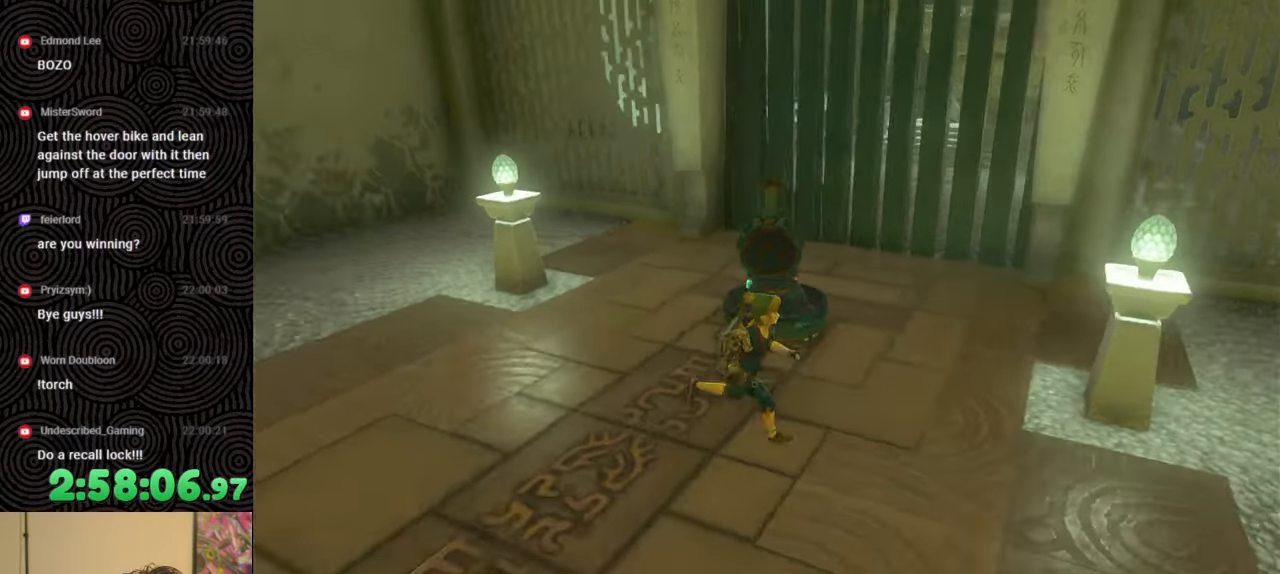
{"buttons": [], "left_stick": "center", "right_stick": "center", "events": [[67, "right_stick", "center"], [183, "left_stick", "up"], [467, "left_stick", "center"]]}
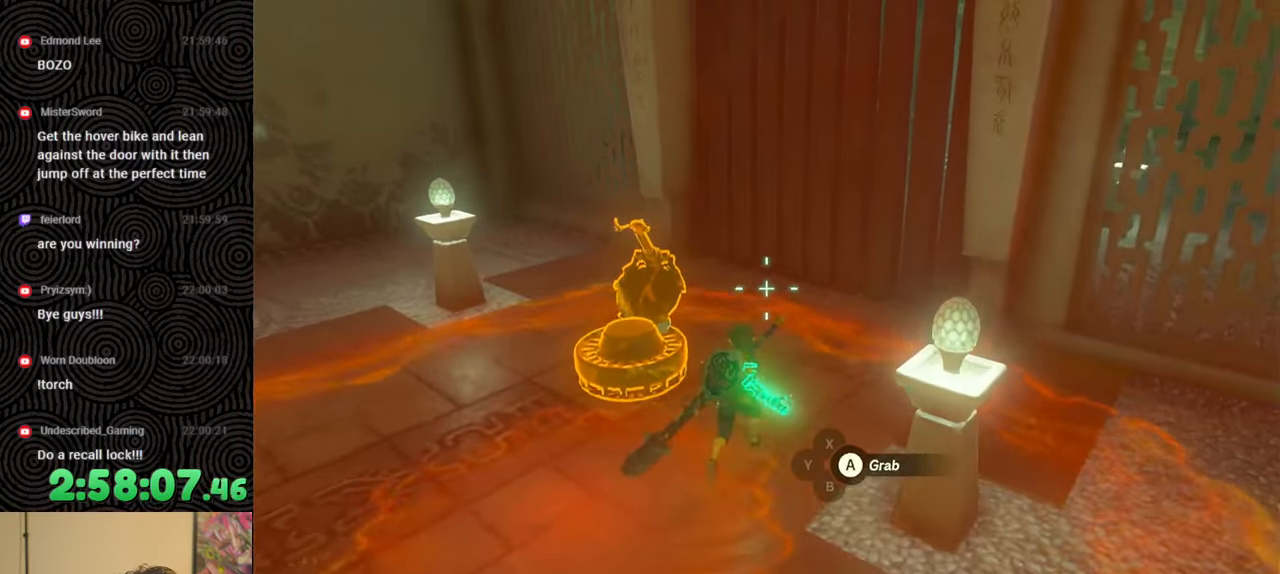
{"buttons": [], "left_stick": "center", "right_stick": "center", "events": []}
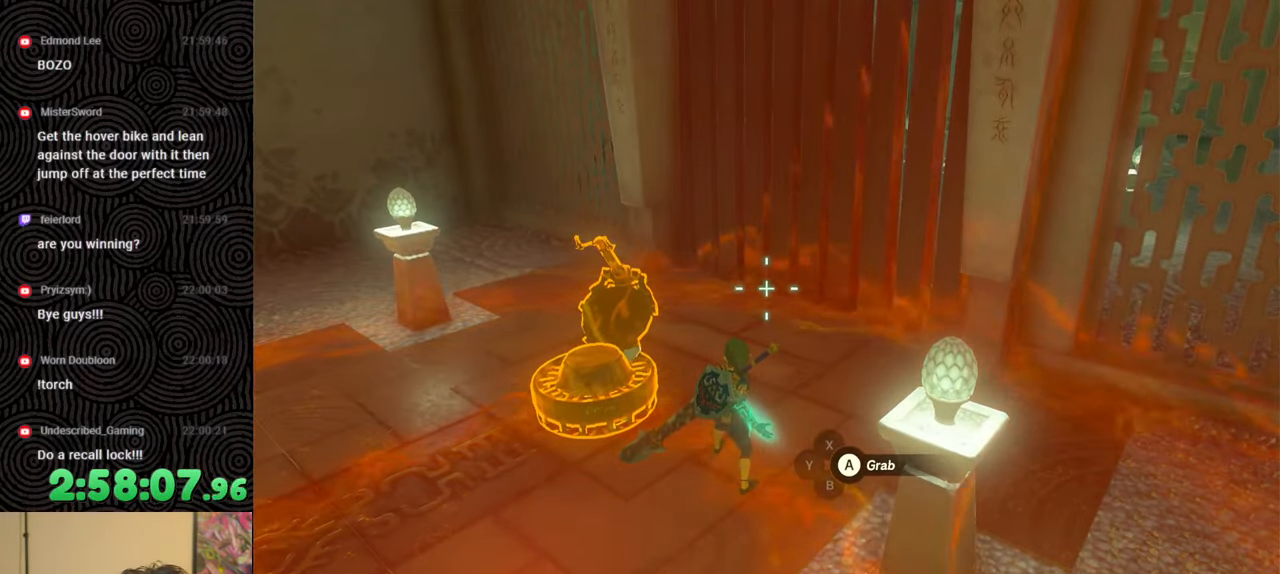
{"buttons": [], "left_stick": "center", "right_stick": "center", "events": []}
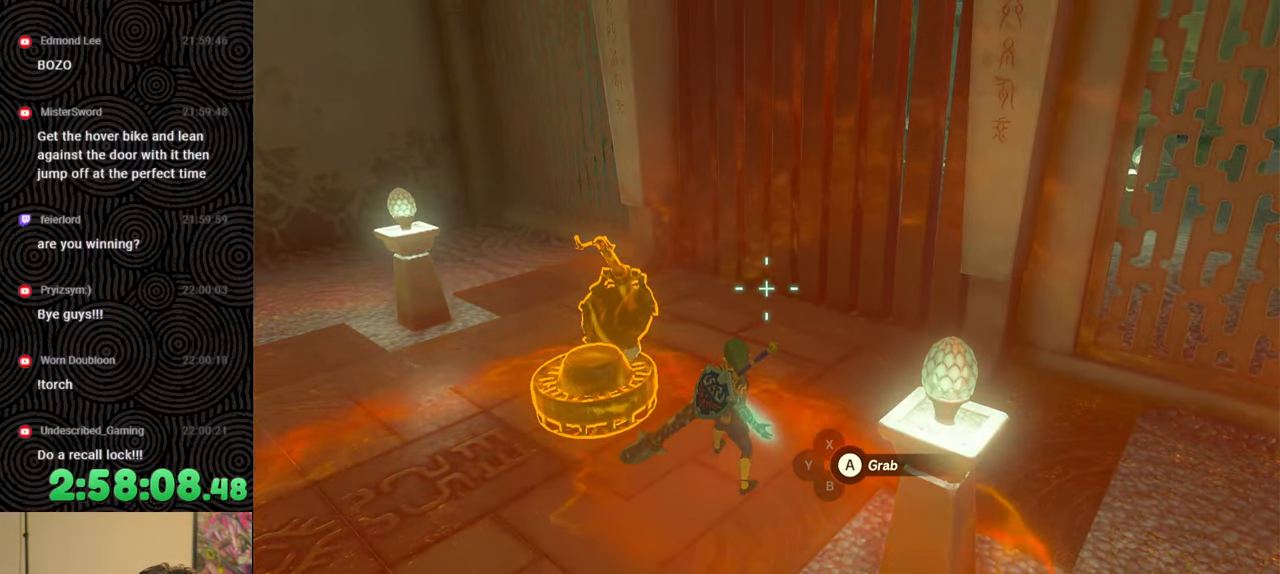
{"buttons": [], "left_stick": "center", "right_stick": "center", "events": []}
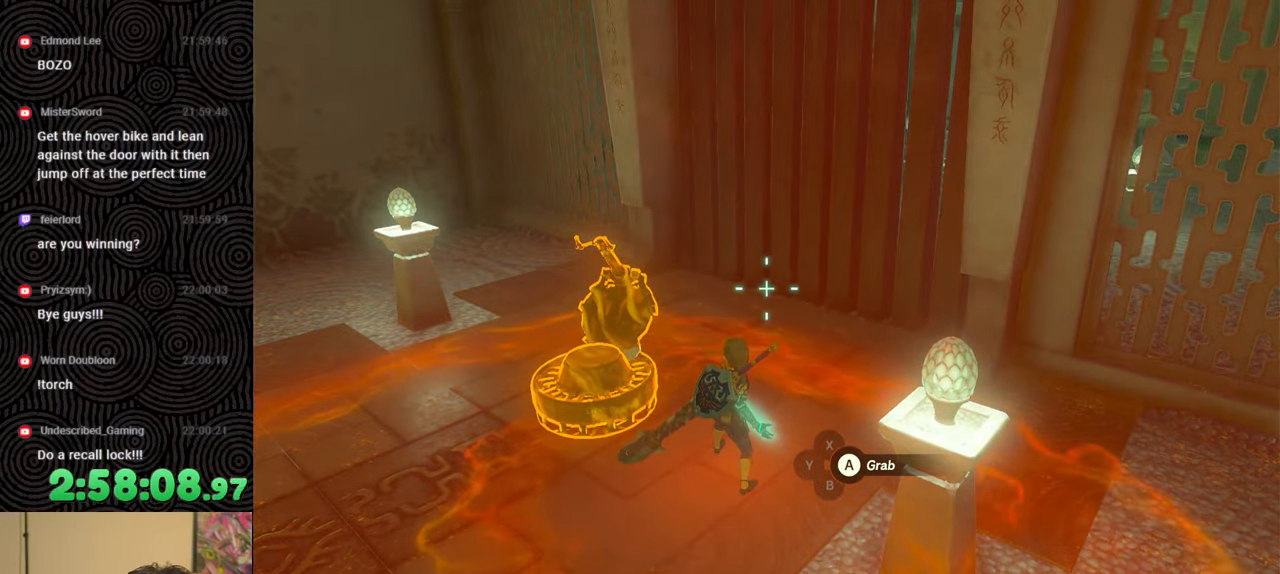
{"buttons": [], "left_stick": "center", "right_stick": "center", "events": []}
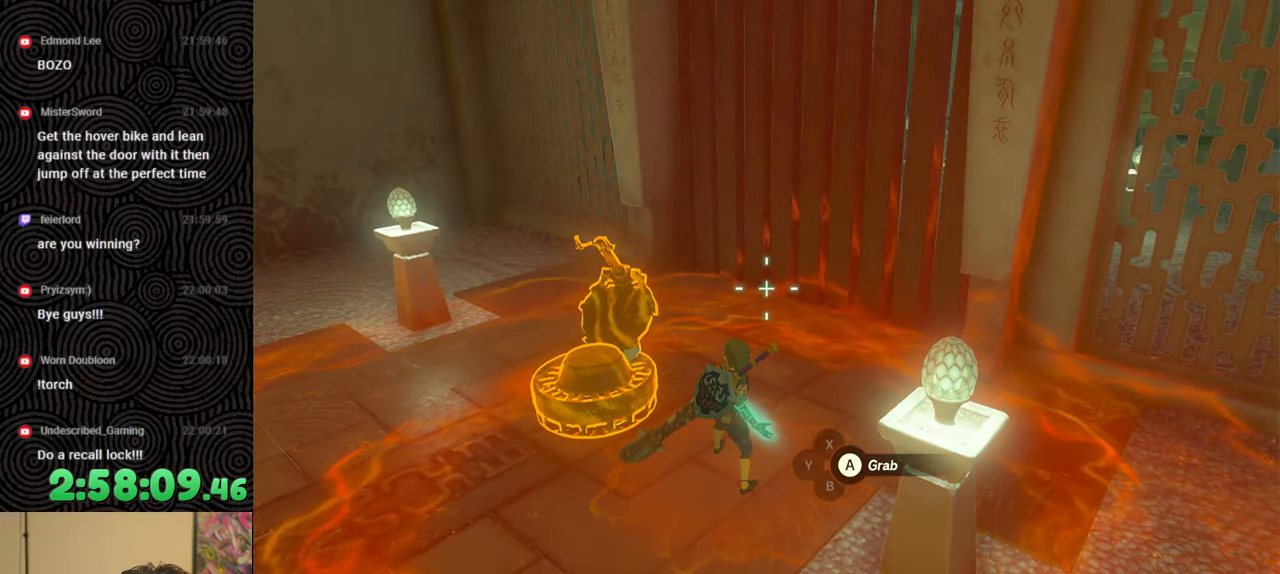
{"buttons": [], "left_stick": "up", "right_stick": "center", "events": [[467, "left_stick", "up"]]}
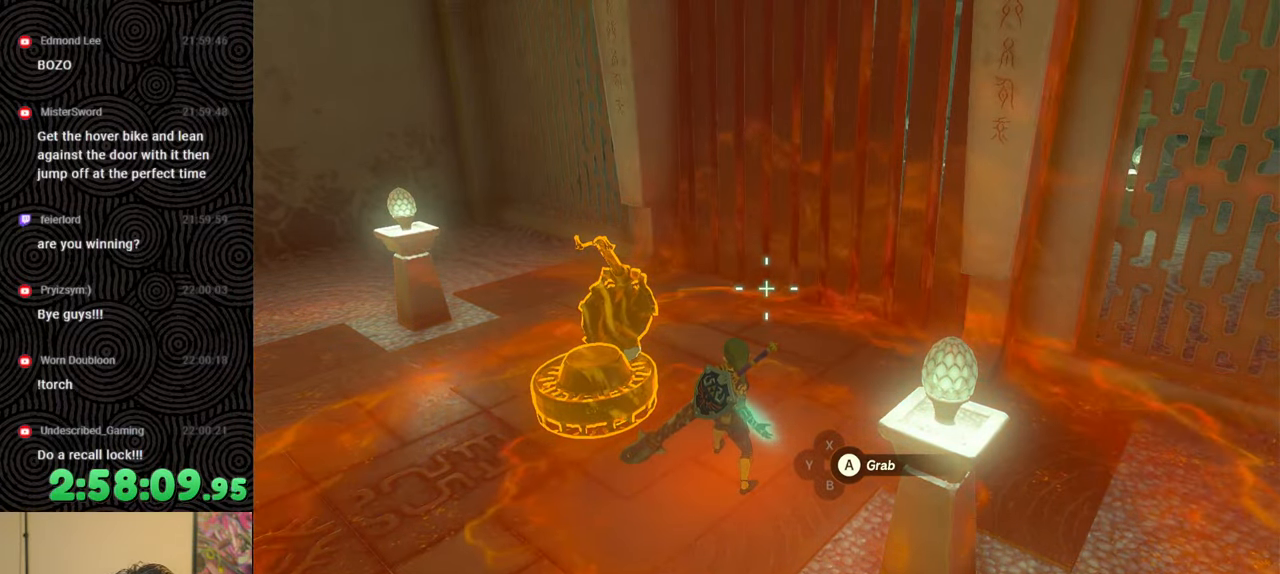
{"buttons": [], "left_stick": "center", "right_stick": "center", "events": [[33, "left_stick", "up-right"], [117, "right_stick", "left"], [250, "left_stick", "center"], [300, "right_stick", "center"]]}
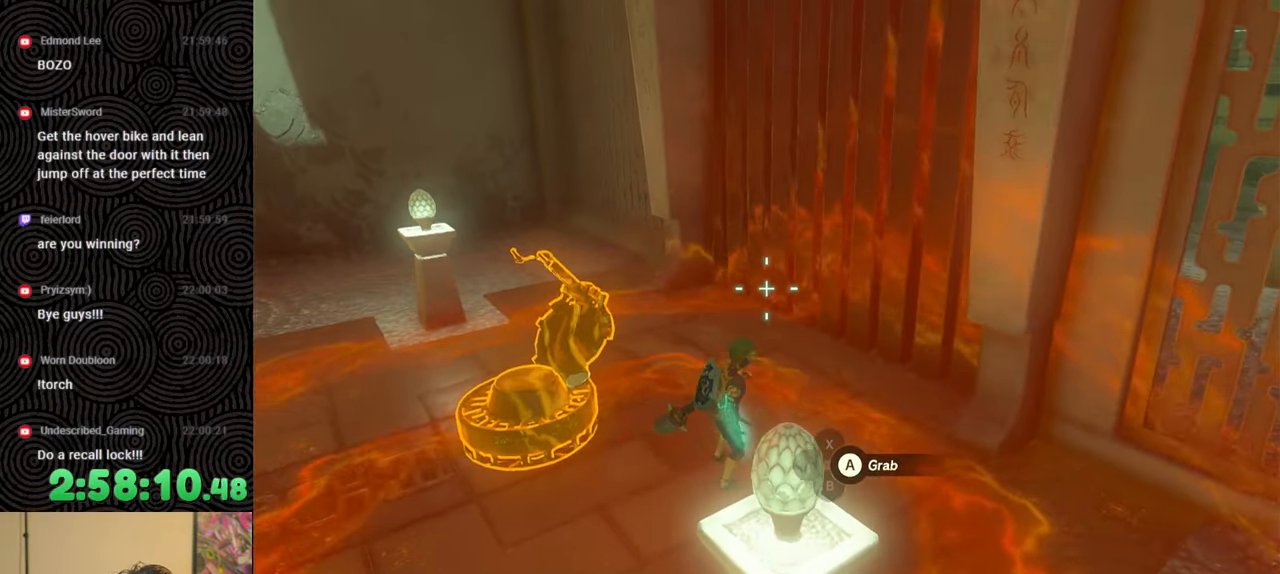
{"buttons": [], "left_stick": "center", "right_stick": "center", "events": []}
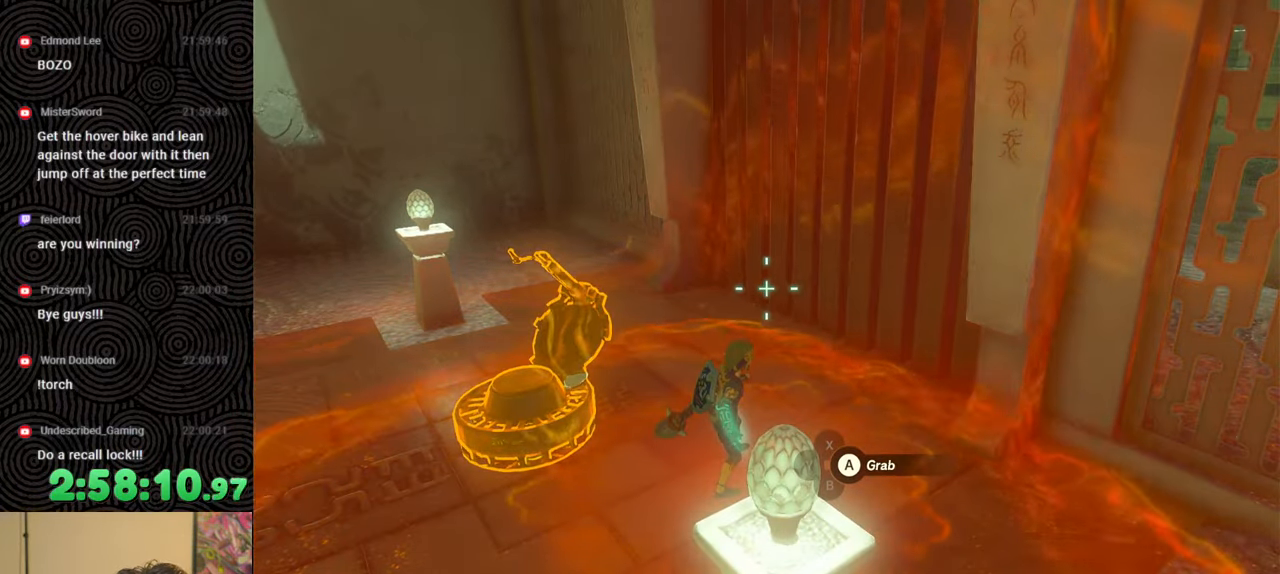
{"buttons": [], "left_stick": "center", "right_stick": "center", "events": []}
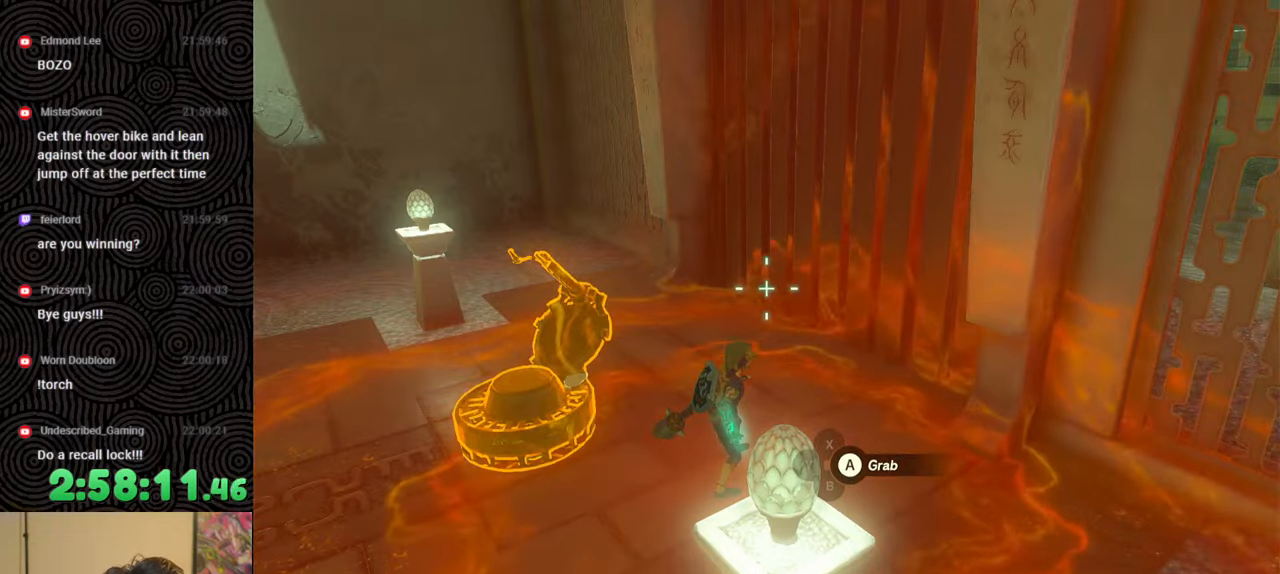
{"buttons": [], "left_stick": "center", "right_stick": "center", "events": []}
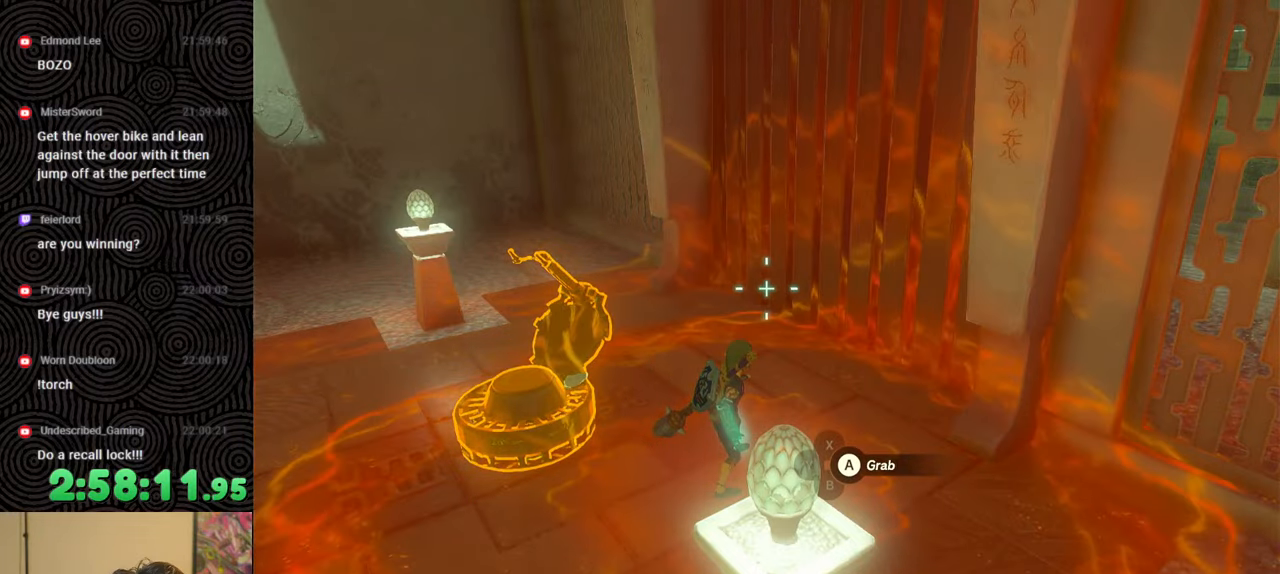
{"buttons": [], "left_stick": "down", "right_stick": "center", "events": [[350, "left_stick", "down"]]}
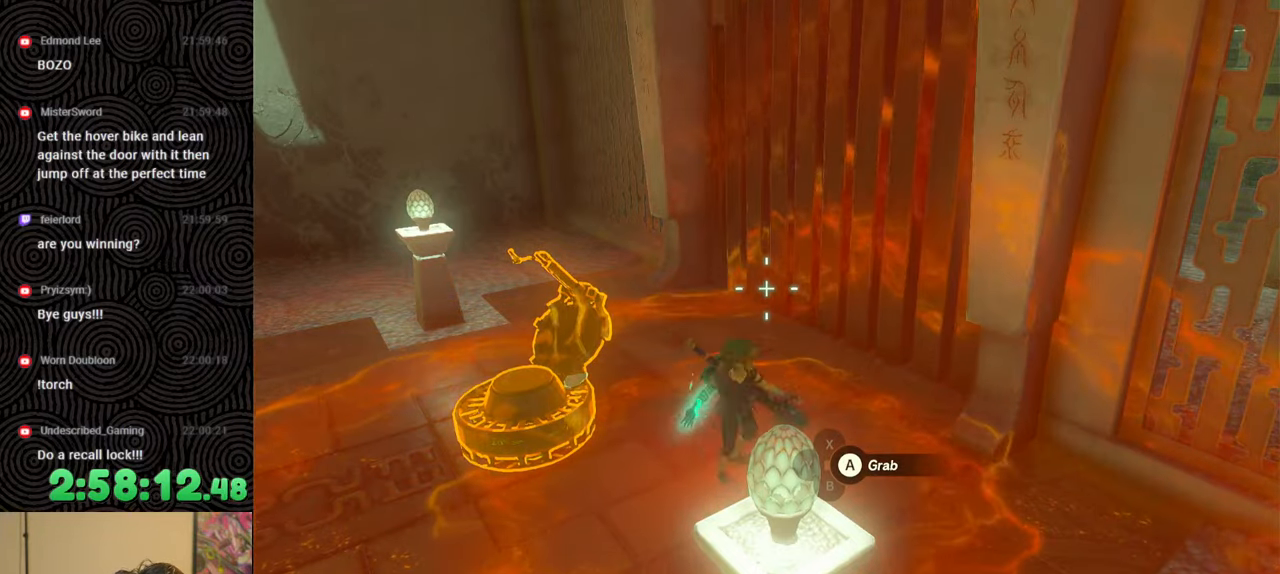
{"buttons": [], "left_stick": "center", "right_stick": "center", "events": [[17, "right_stick", "left"], [300, "right_stick", "center"], [450, "left_stick", "center"]]}
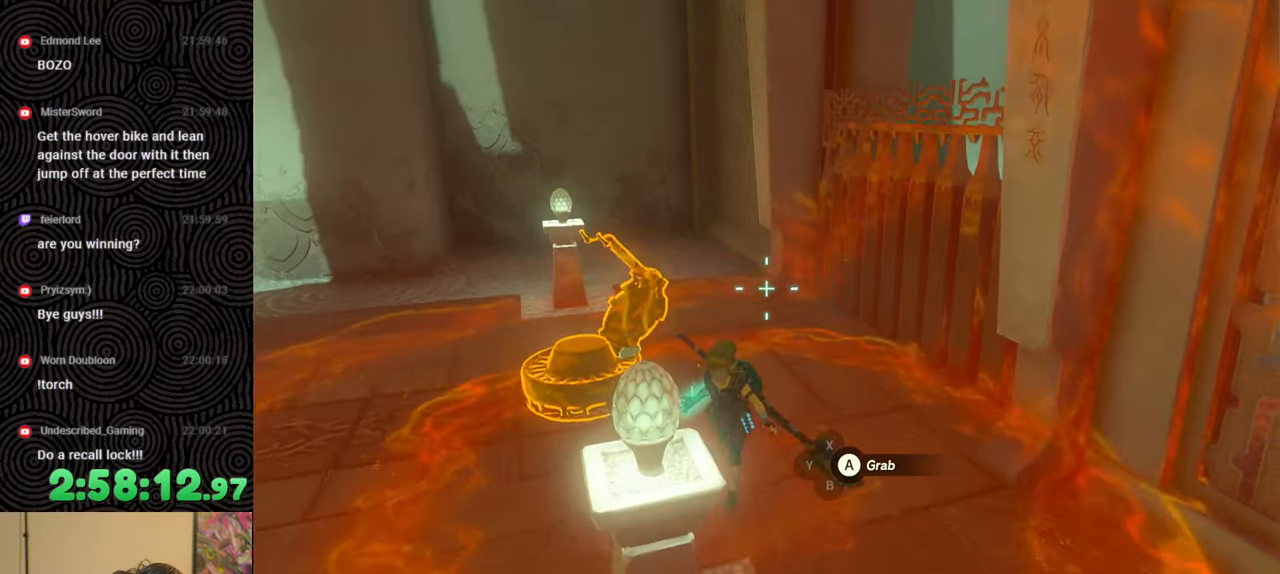
{"buttons": [], "left_stick": "up", "right_stick": "center", "events": [[17, "right_stick", "right"], [33, "left_stick", "up"], [183, "right_stick", "down-right"], [317, "right_stick", "center"]]}
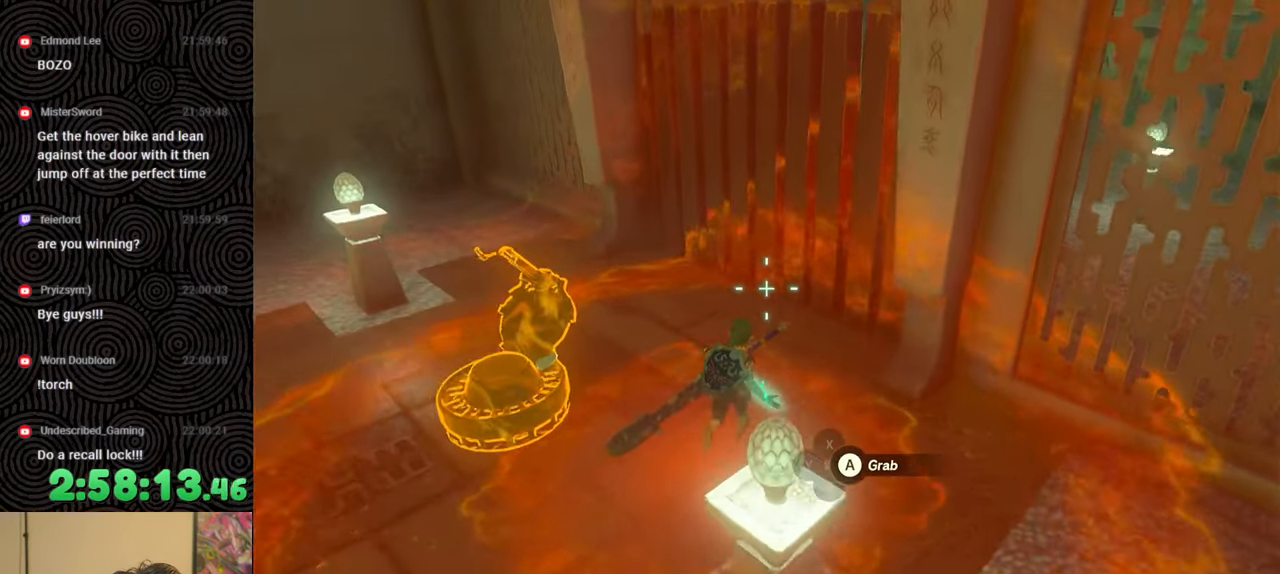
{"buttons": [], "left_stick": "down-left", "right_stick": "center", "events": [[33, "left_stick", "center"], [167, "left_stick", "down-left"]]}
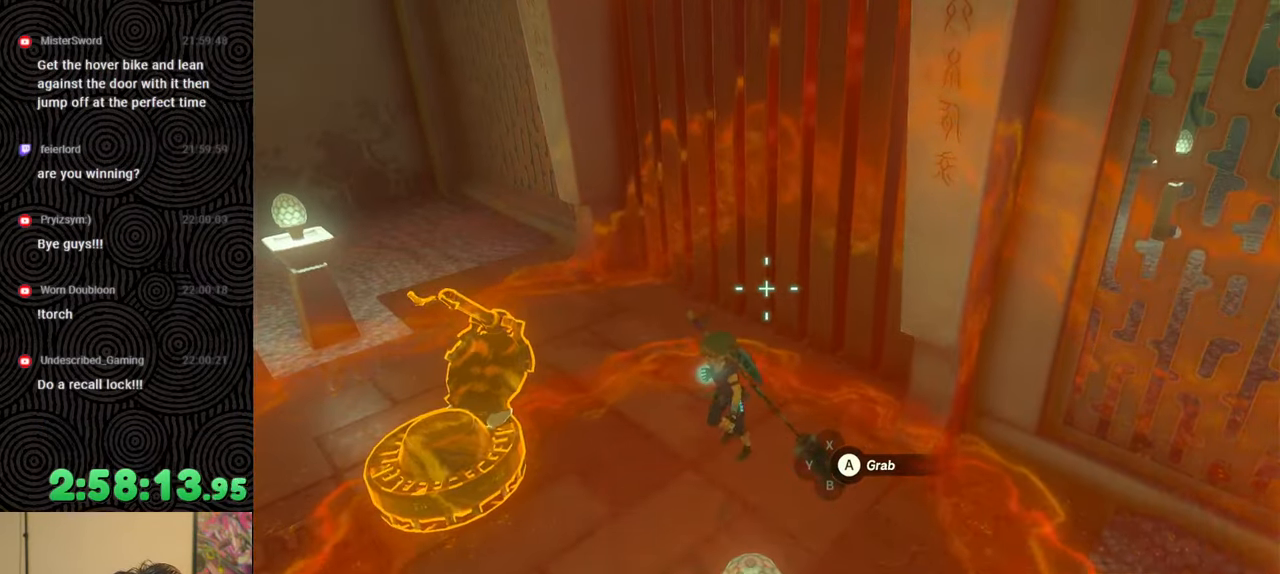
{"buttons": [], "left_stick": "down-left", "right_stick": "up-right", "events": [[467, "right_stick", "up-right"]]}
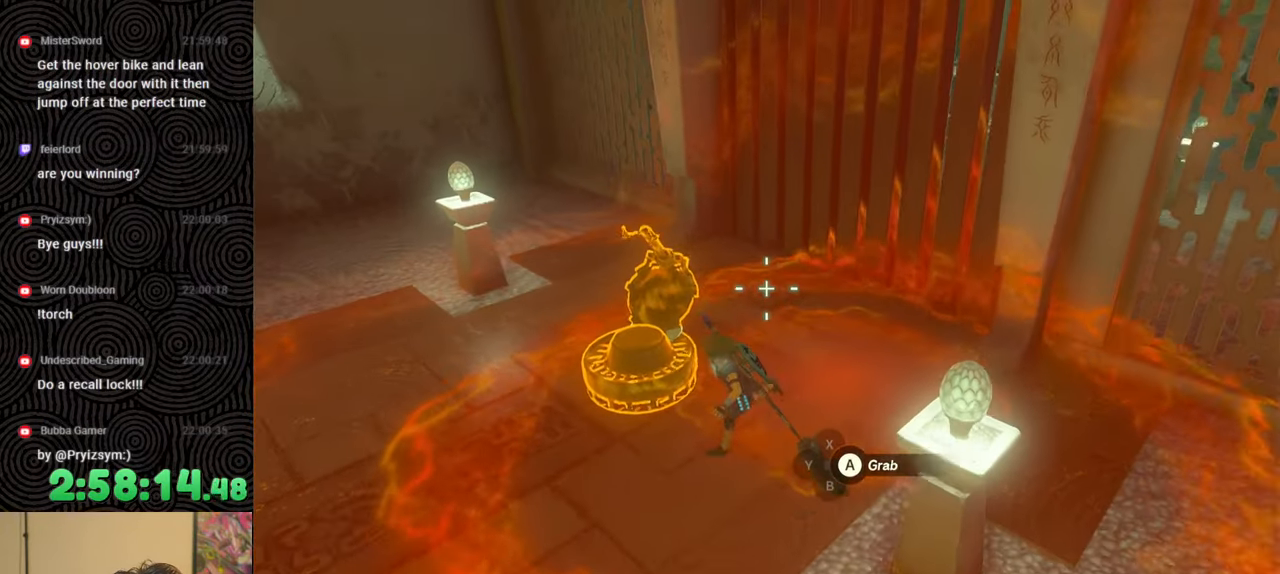
{"buttons": [], "left_stick": "down-left", "right_stick": "up", "events": [[417, "right_stick", "up"]]}
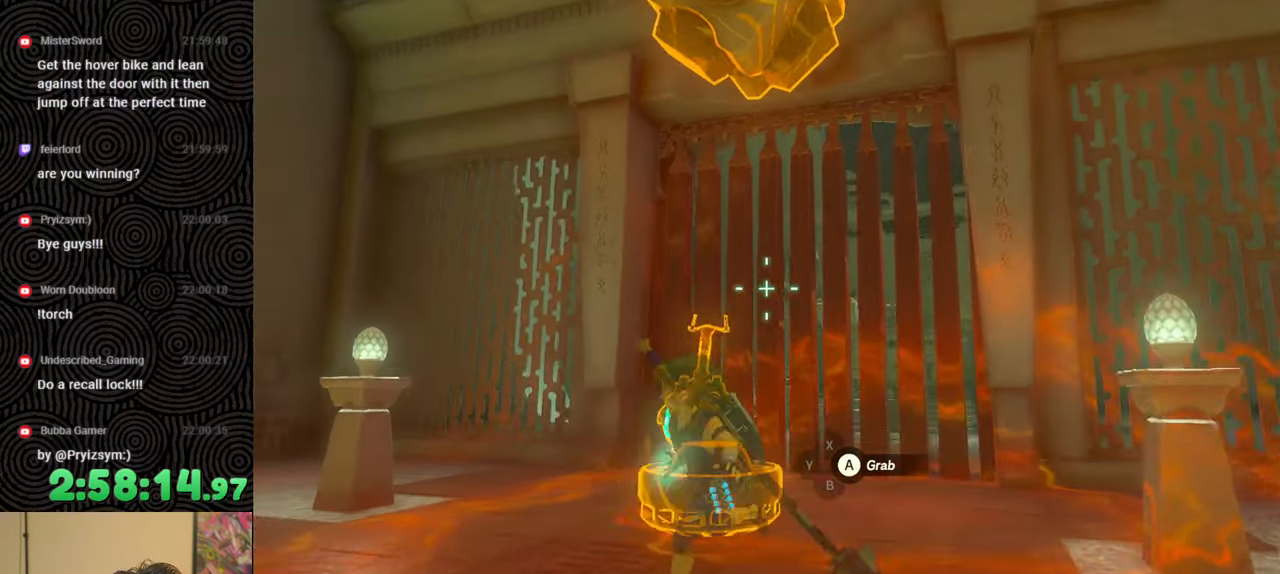
{"buttons": [], "left_stick": "center", "right_stick": "right", "events": [[17, "right_stick", "center"], [67, "B", "down"], [183, "B", "up"], [300, "left_stick", "down"], [467, "left_stick", "center"], [467, "right_stick", "right"]]}
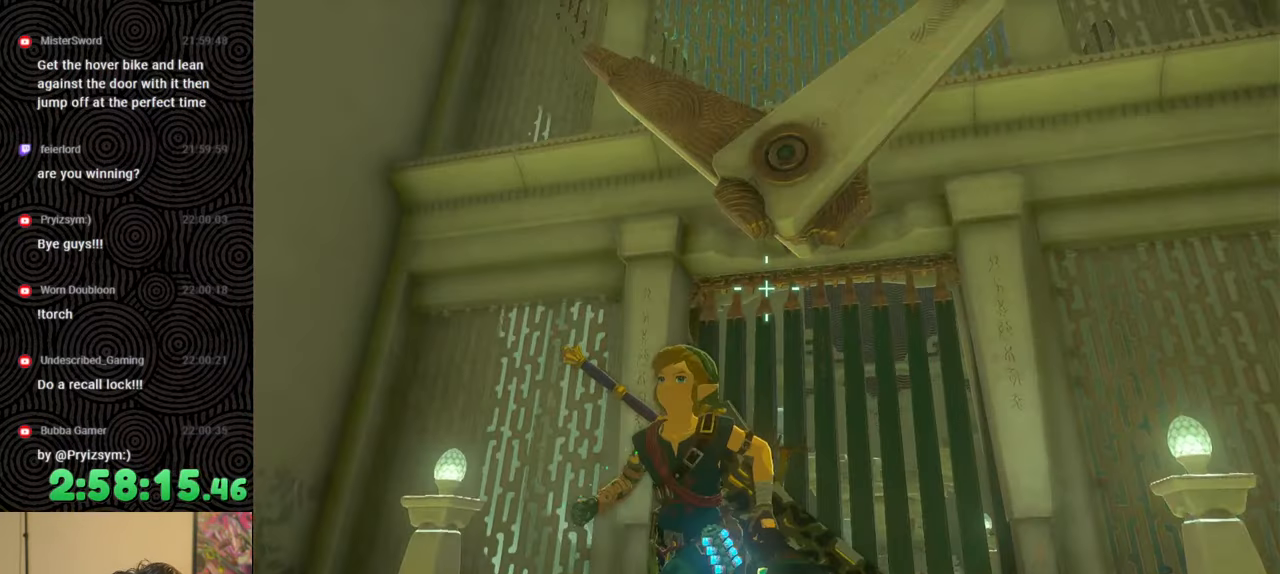
{"buttons": [], "left_stick": "center", "right_stick": "center", "events": [[67, "right_stick", "center"]]}
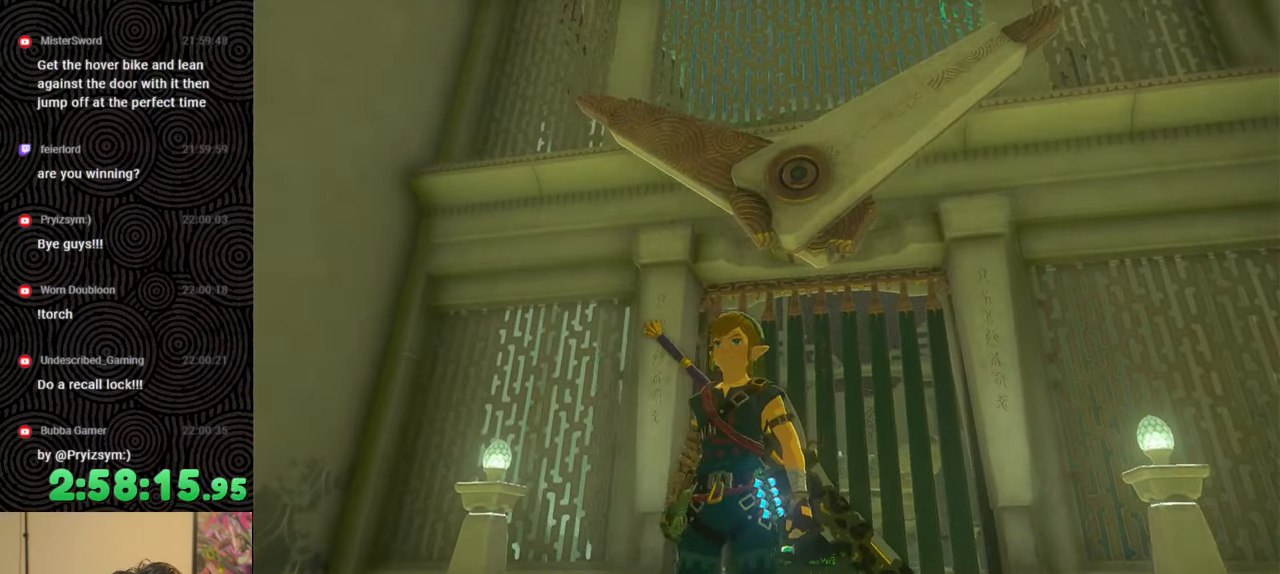
{"buttons": ["L1"], "left_stick": "center", "right_stick": "right", "events": [[133, "L1", "down"], [433, "right_stick", "right"]]}
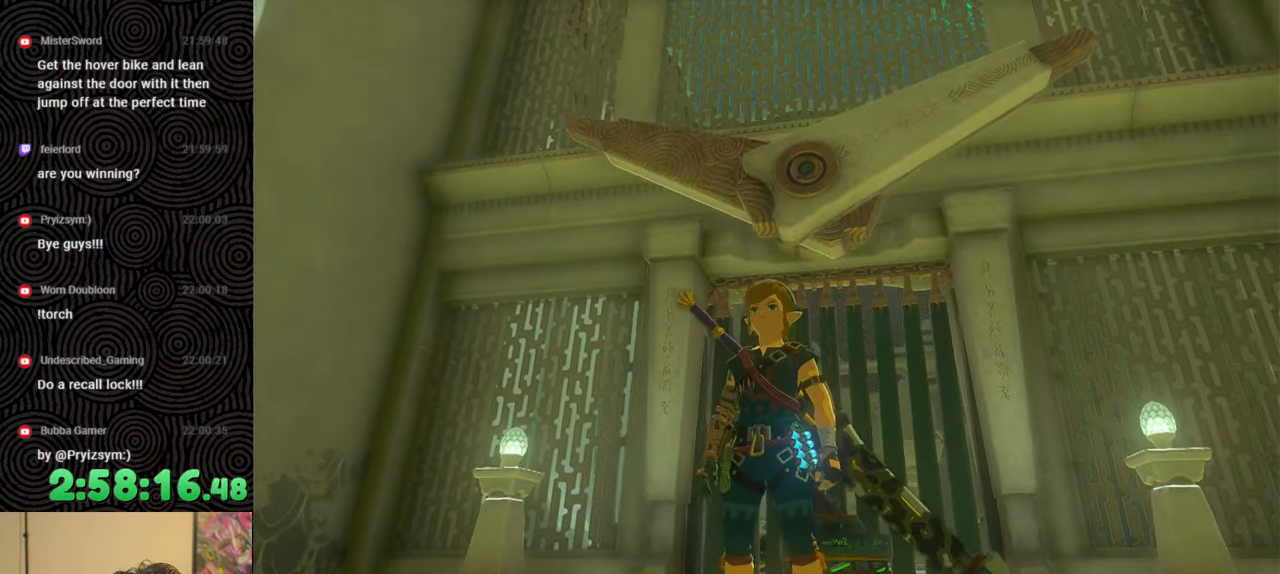
{"buttons": [], "left_stick": "up-right", "right_stick": "up", "events": [[67, "L1", "up"], [67, "right_stick", "center"], [133, "left_stick", "up-right"], [183, "right_stick", "up"]]}
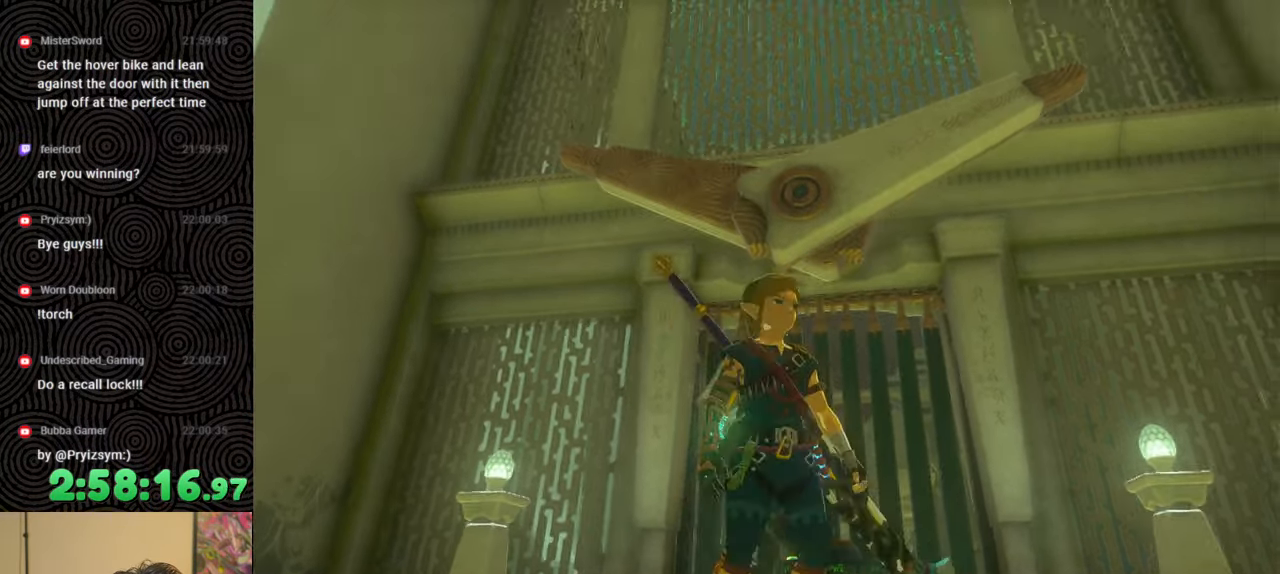
{"buttons": [], "left_stick": "up-right", "right_stick": "down-right", "events": [[50, "right_stick", "center"], [133, "A", "down"], [133, "left_stick", "center"], [250, "A", "up"], [367, "left_stick", "up-right"], [383, "right_stick", "down-right"]]}
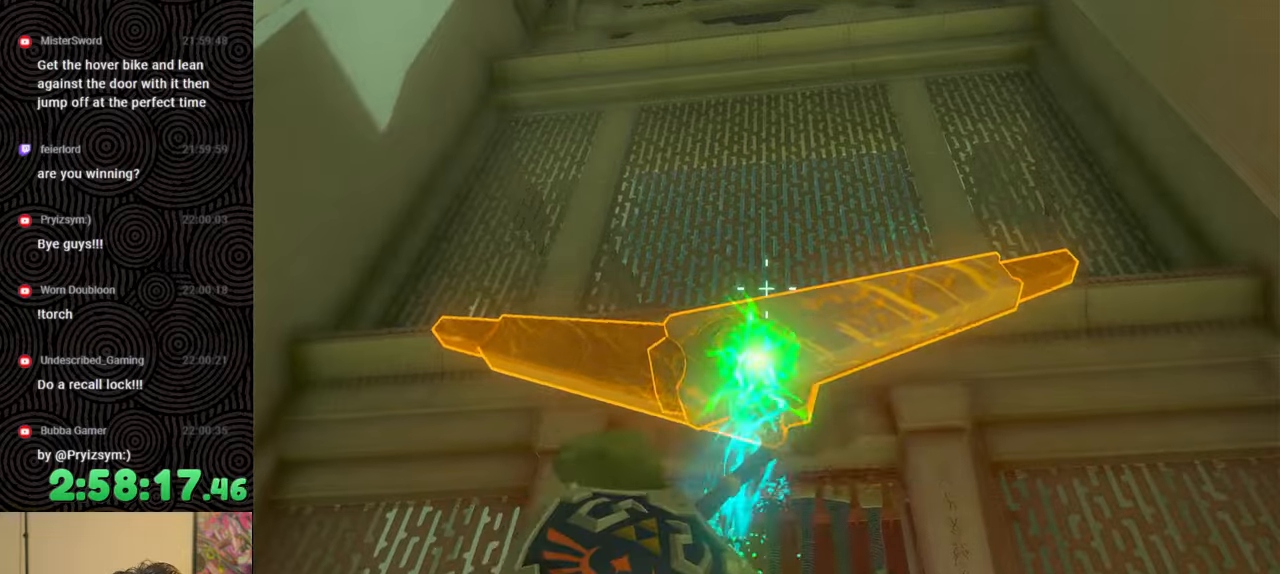
{"buttons": [], "left_stick": "down", "right_stick": "down-left", "events": [[17, "right_stick", "center"], [83, "left_stick", "center"], [117, "A", "down"], [200, "A", "up"], [283, "left_stick", "down"], [317, "right_stick", "down-left"]]}
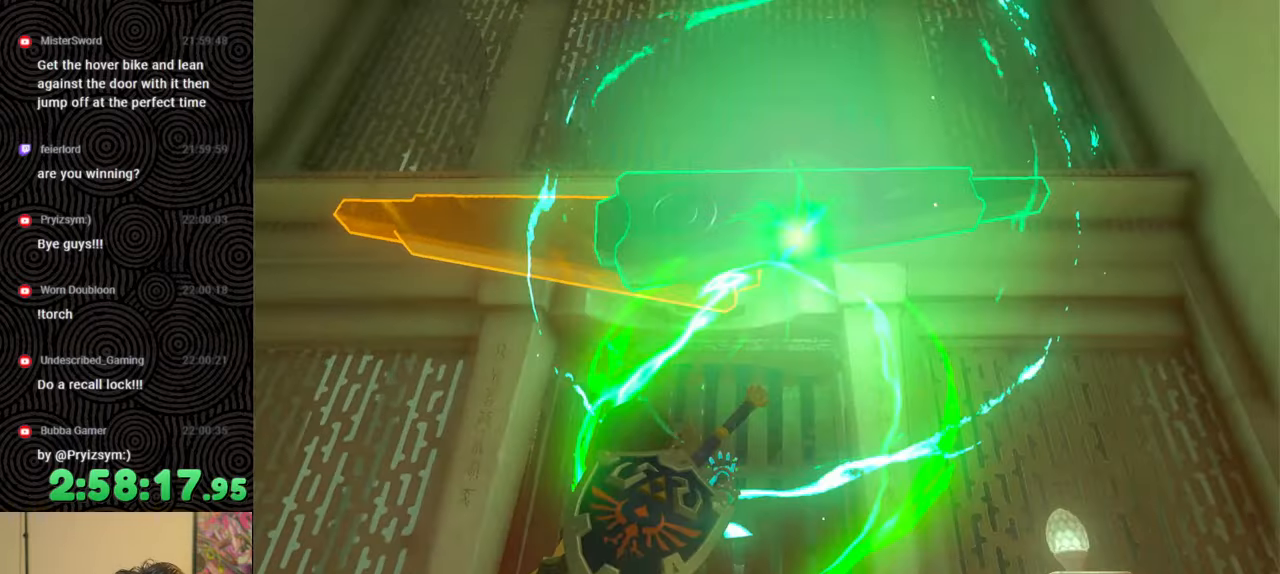
{"buttons": [], "left_stick": "left", "right_stick": "up-left", "events": [[50, "left_stick", "down-left"], [233, "right_stick", "left"], [250, "left_stick", "left"], [450, "right_stick", "up-left"]]}
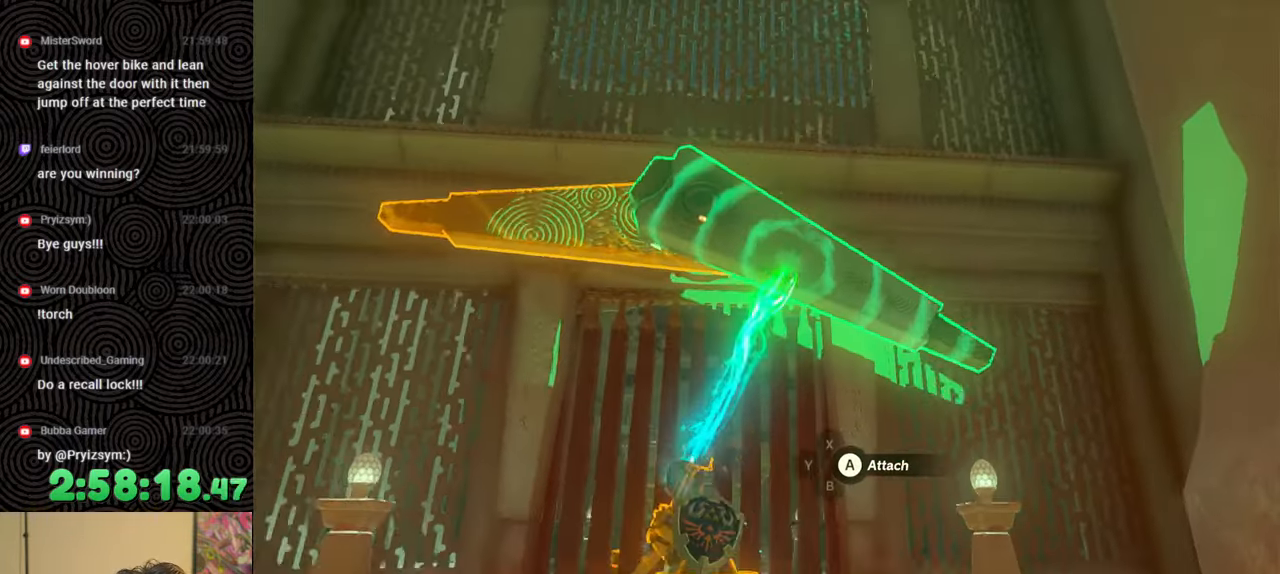
{"buttons": [], "left_stick": "left", "right_stick": "up-left", "events": []}
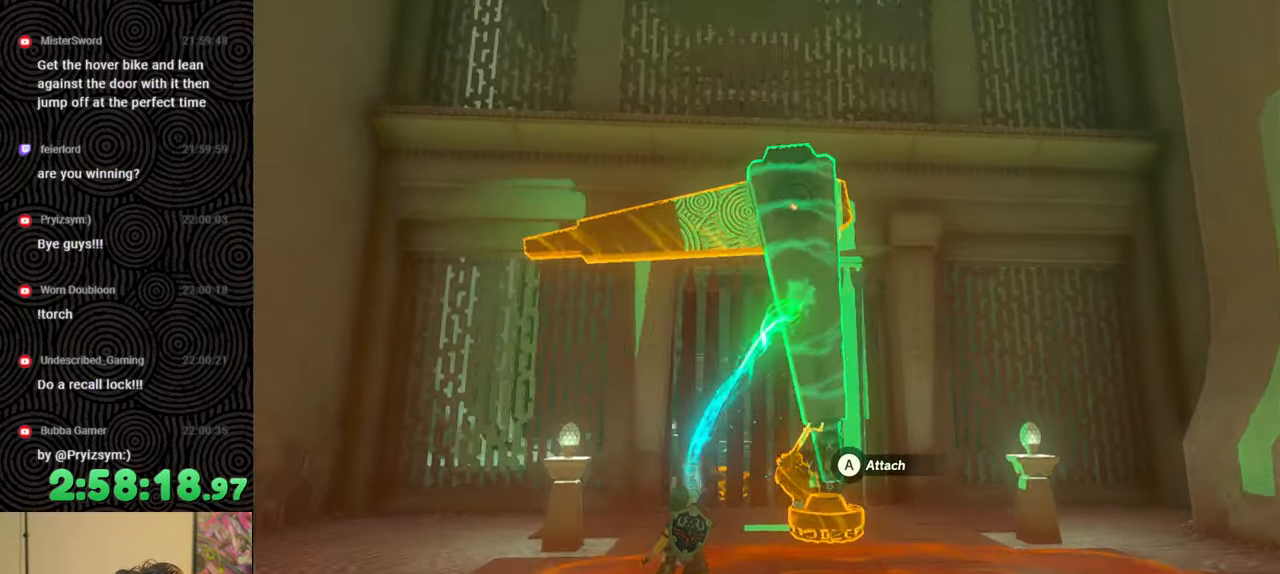
{"buttons": [], "left_stick": "up-right", "right_stick": "center", "events": [[183, "right_stick", "center"], [200, "left_stick", "up"], [283, "A", "down"], [333, "left_stick", "up-right"], [367, "A", "up"]]}